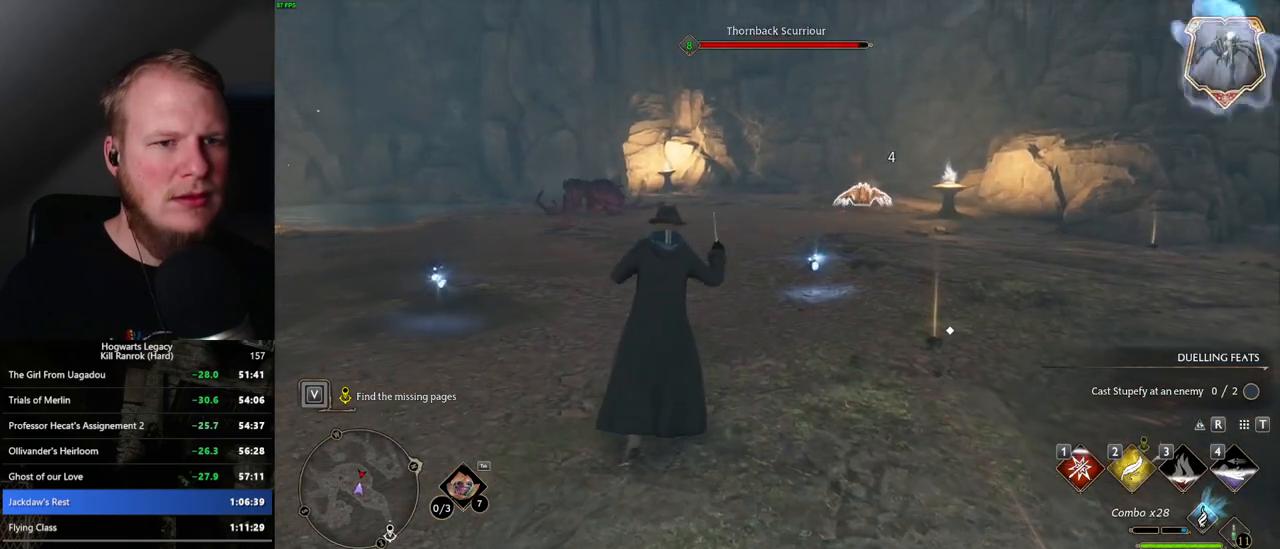
Gameplay with keyboard and mouse; each line is a JSON object with the keys and mouse buttons held at the frame after it. "events" lists presses ("down") and releases ("up") of ".", "/", "0", "1", "2", "3", "4", "5", "6", "7", "8", "9", "a", "alt_l", "alt_r", "b", "backslash", "backspace", "c", "caps_lock", "comma", "ctrl_l", "ctrl_r", "d", "e", "equals", "escape", "f", "f1", "f10", "f11", "f12", "f2", "f3", "f4", "f5", "f6", "f7", "f8", "f9", "g", "h", "i", "j", "k", "l", "lbracket", "m", "minus", "n", "o", "p", "q", "quote", "r", "rbracket", "return", "s", "semicolon", "shift_l", "shift_r", "space", "super", "t", "tab", "tilde", "u", "v", "w", "x", "y", "z", "mouse_left", "mouse_wheel", "mouse_right", "mouse_mb4" and "mouse_mb5" between this image and that frame as [ms after this image, input, new state], when the widget could be followed in between. "mouse_left", "mouse_wheel", "mouse_right", "mouse_mb4", "mouse_mb5" = the "left", "wheel", "right", "mb4", "mb5" buttons of the "mouse" list. No other keys are recorded. "wheel" means that the mouse wheel is clicked or scrolled. Mouse movement is not recorded.
{"keys": ["a", "w"], "mouse": [], "events": [[34, "a", "down"], [184, "w", "up"], [450, "w", "down"]]}
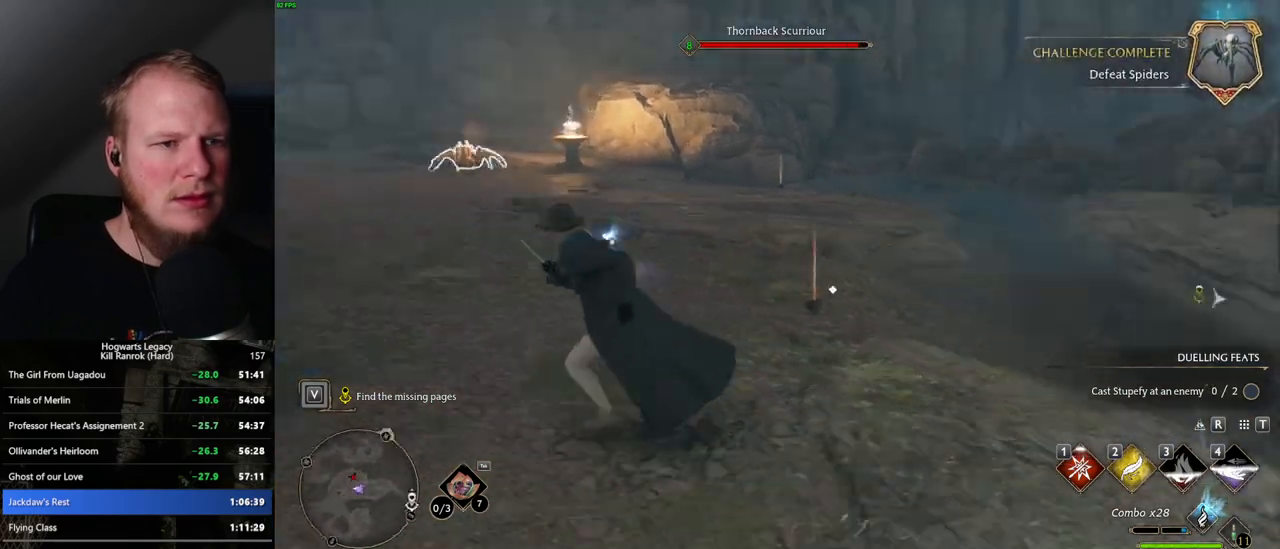
{"keys": ["w"], "mouse": [], "events": [[150, "a", "up"], [184, "z", "down"], [317, "z", "up"]]}
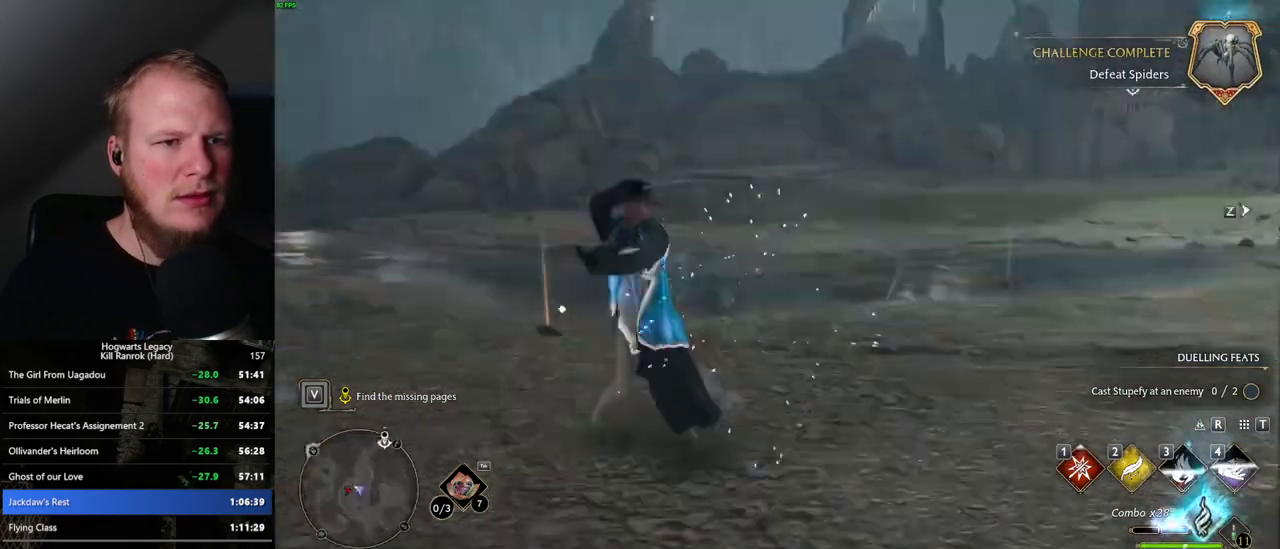
{"keys": ["w"], "mouse": [], "events": []}
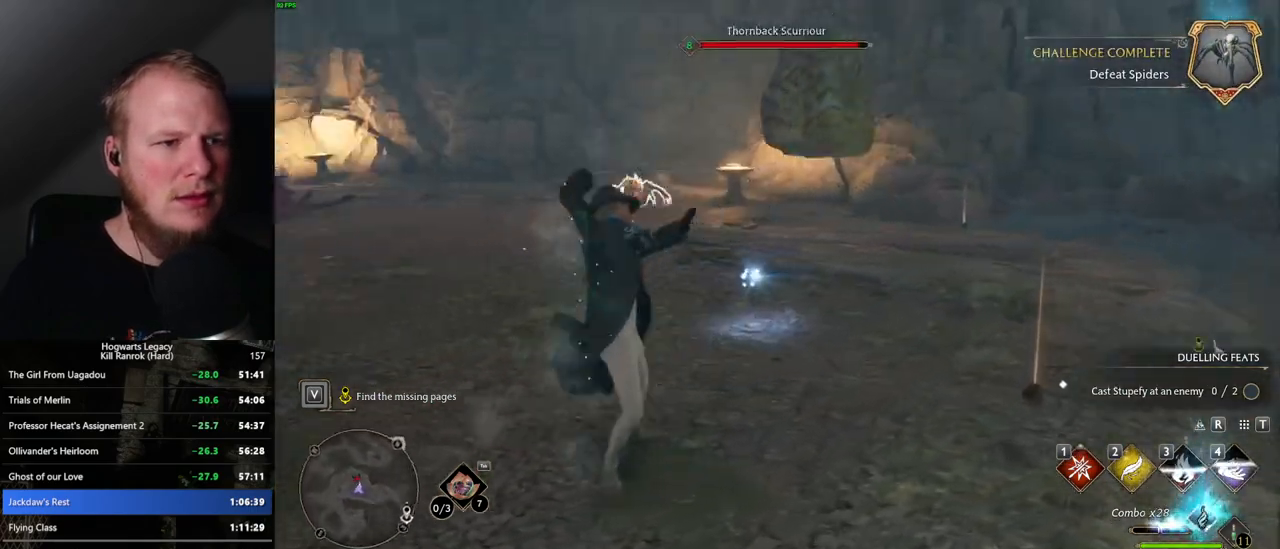
{"keys": ["w"], "mouse": ["left"], "events": [[434, "mouse_left", "down"]]}
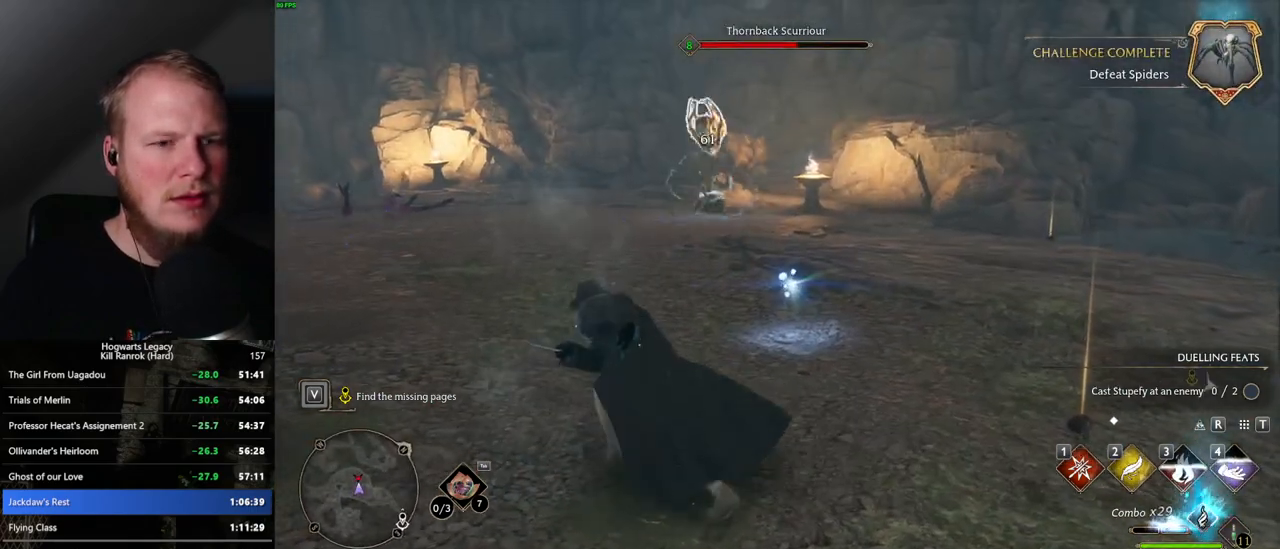
{"keys": ["w"], "mouse": [], "events": [[50, "mouse_left", "up"], [134, "mouse_left", "down"], [234, "mouse_left", "up"], [300, "mouse_left", "down"], [400, "mouse_left", "up"]]}
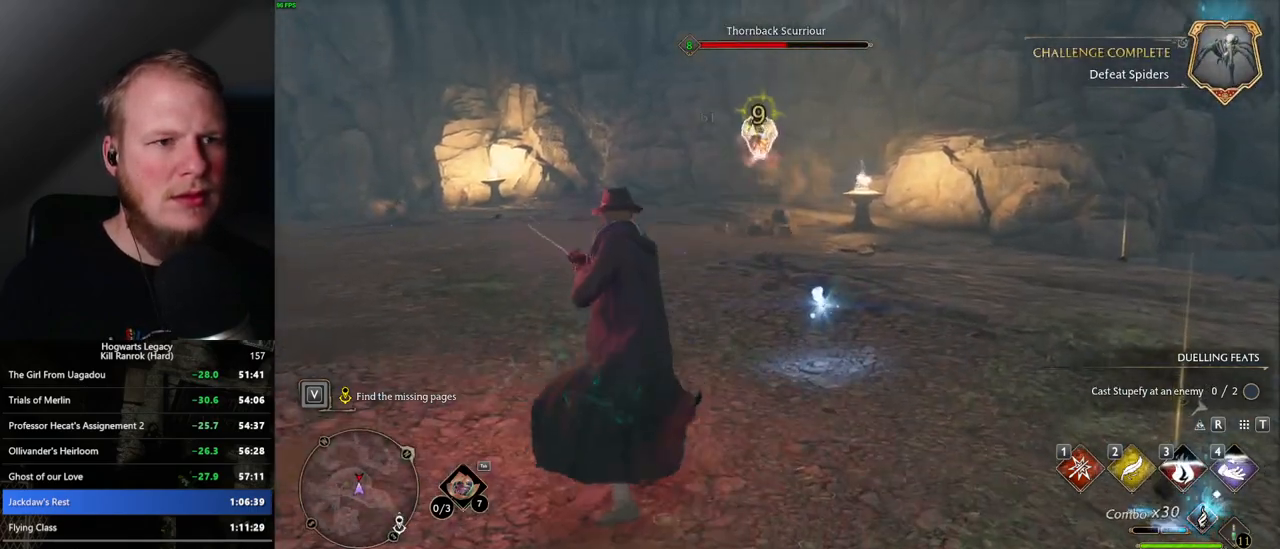
{"keys": ["w"], "mouse": [], "events": [[17, "mouse_left", "down"], [67, "mouse_left", "up"], [134, "1", "down"], [267, "1", "up"]]}
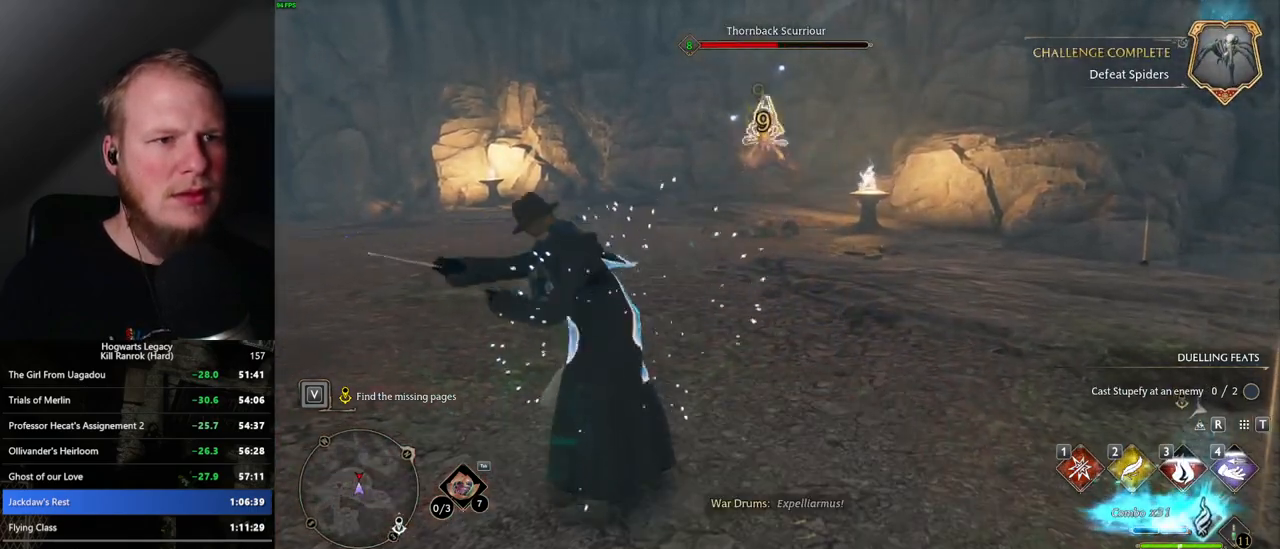
{"keys": ["w"], "mouse": ["left"], "events": [[284, "mouse_left", "down"], [400, "mouse_left", "up"], [467, "mouse_left", "down"]]}
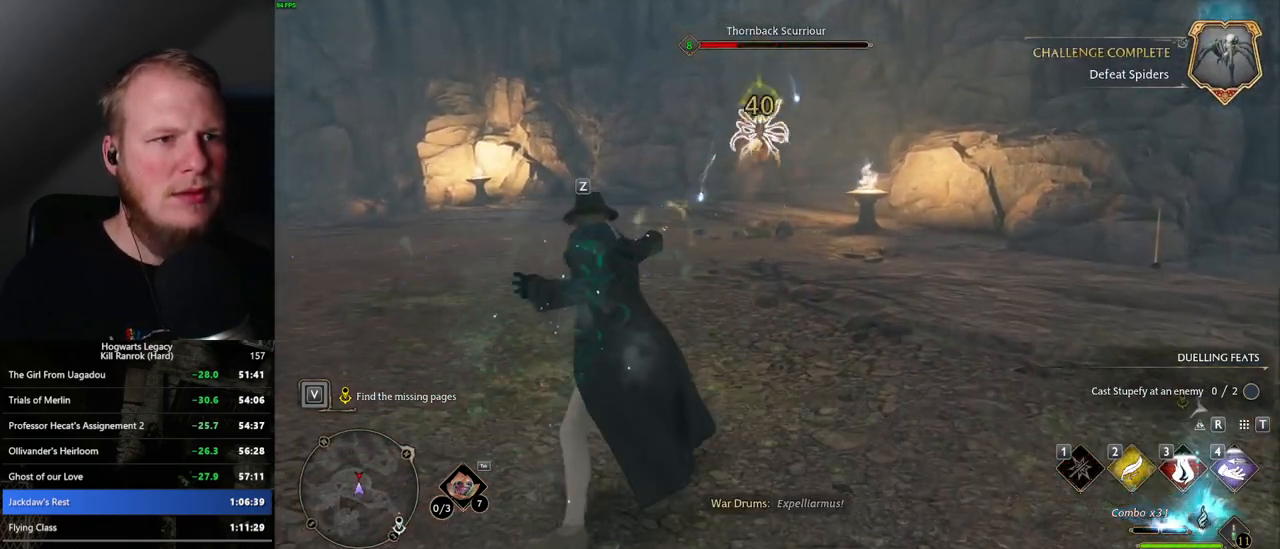
{"keys": ["w"], "mouse": ["left"], "events": [[67, "mouse_left", "up"], [217, "mouse_left", "down"], [334, "mouse_left", "up"], [417, "mouse_left", "down"]]}
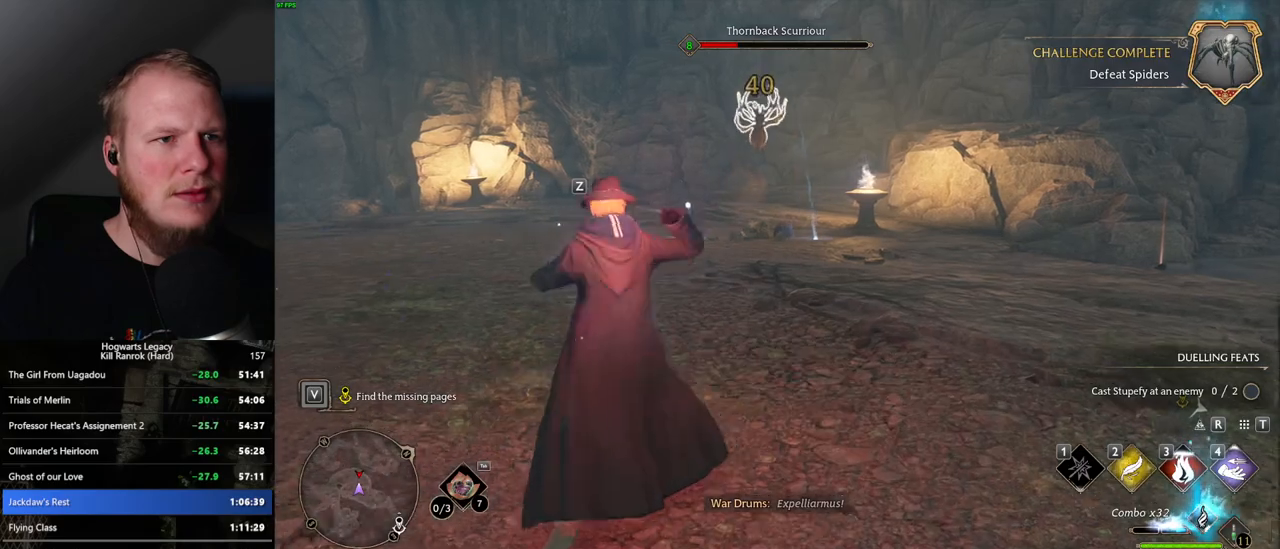
{"keys": ["w"], "mouse": ["left"], "events": [[17, "mouse_left", "up"], [84, "mouse_left", "down"], [184, "mouse_left", "up"], [250, "mouse_left", "down"], [367, "mouse_left", "up"], [417, "mouse_left", "down"]]}
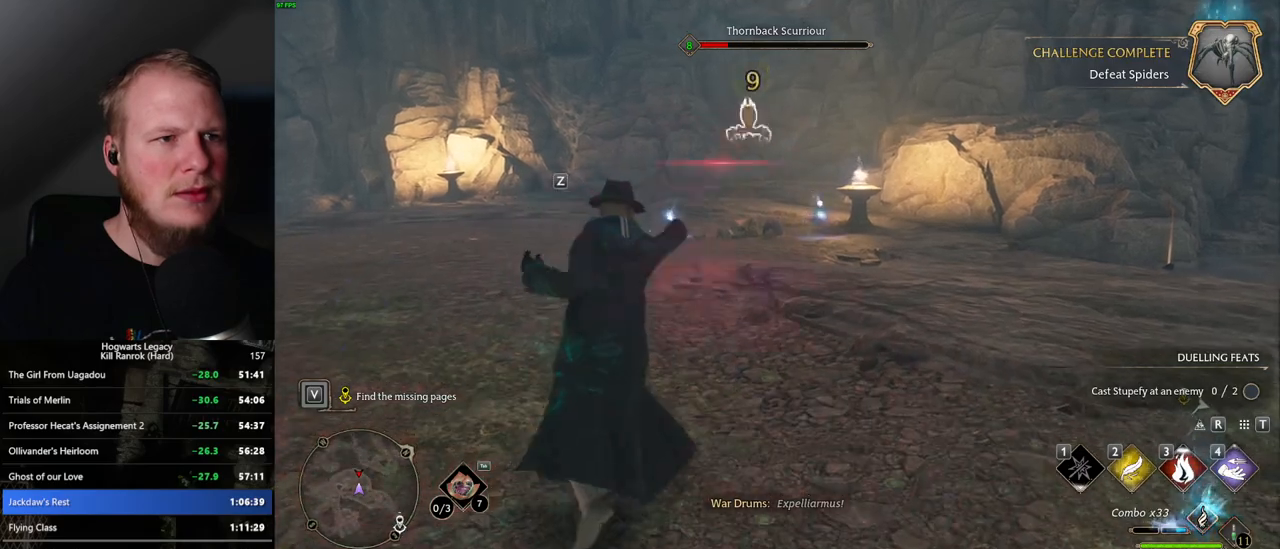
{"keys": ["w"], "mouse": ["left"], "events": [[17, "mouse_left", "up"], [84, "mouse_left", "down"], [200, "mouse_left", "up"], [284, "mouse_left", "down"], [400, "mouse_left", "up"], [467, "mouse_left", "down"]]}
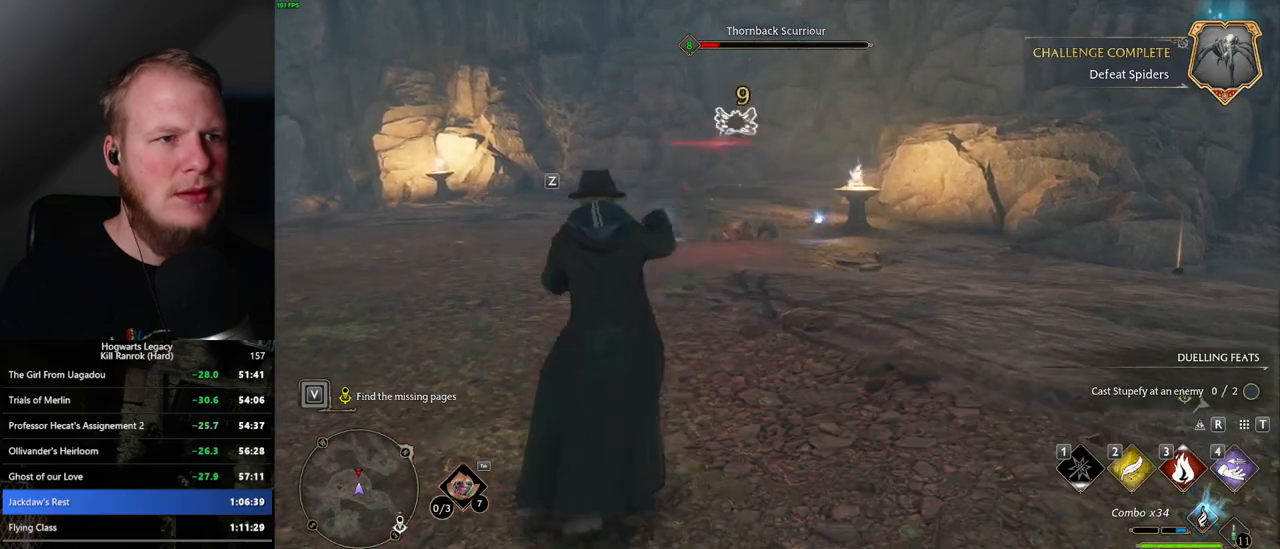
{"keys": ["w"], "mouse": [], "events": [[84, "mouse_left", "up"]]}
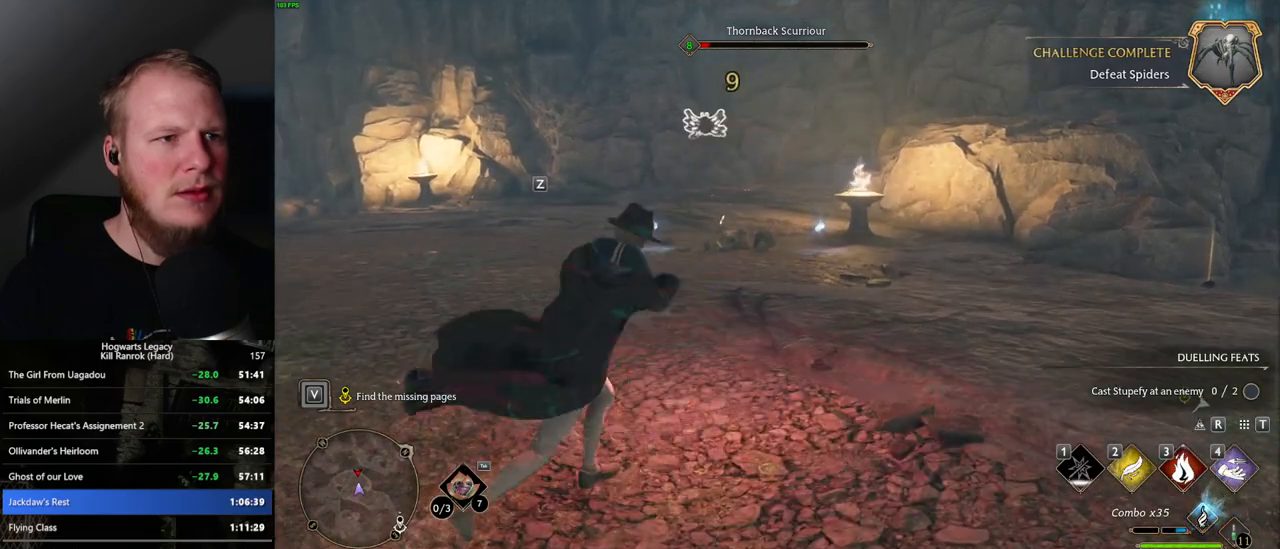
{"keys": ["d", "w"], "mouse": [], "events": [[150, "d", "down"], [267, "space", "down"], [317, "shift_l", "down"], [467, "space", "up"], [484, "shift_l", "up"]]}
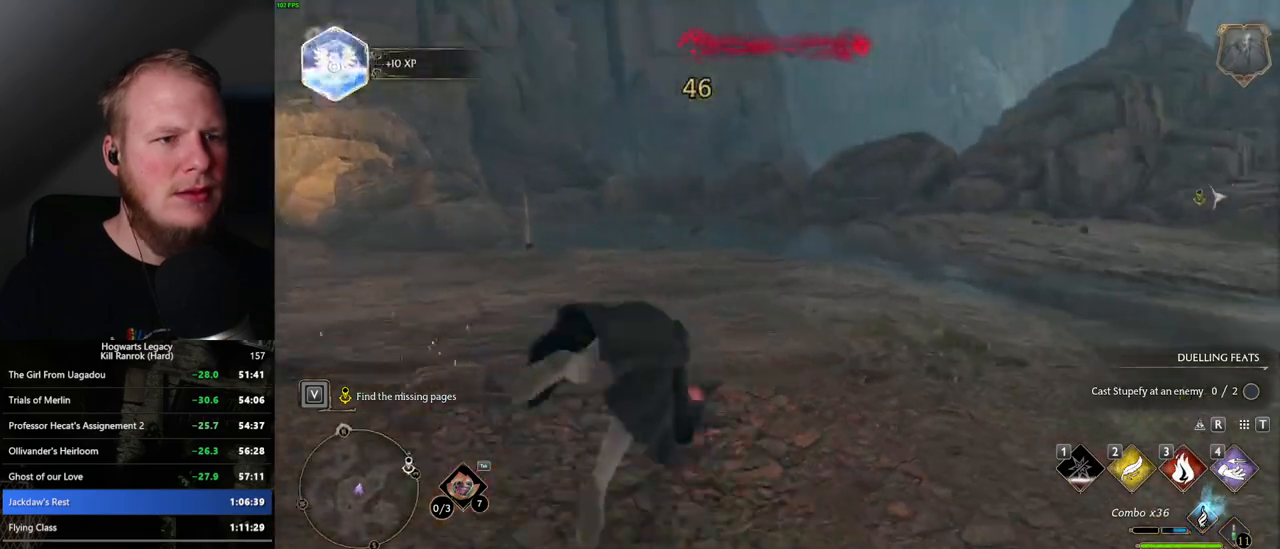
{"keys": ["d", "w"], "mouse": [], "events": []}
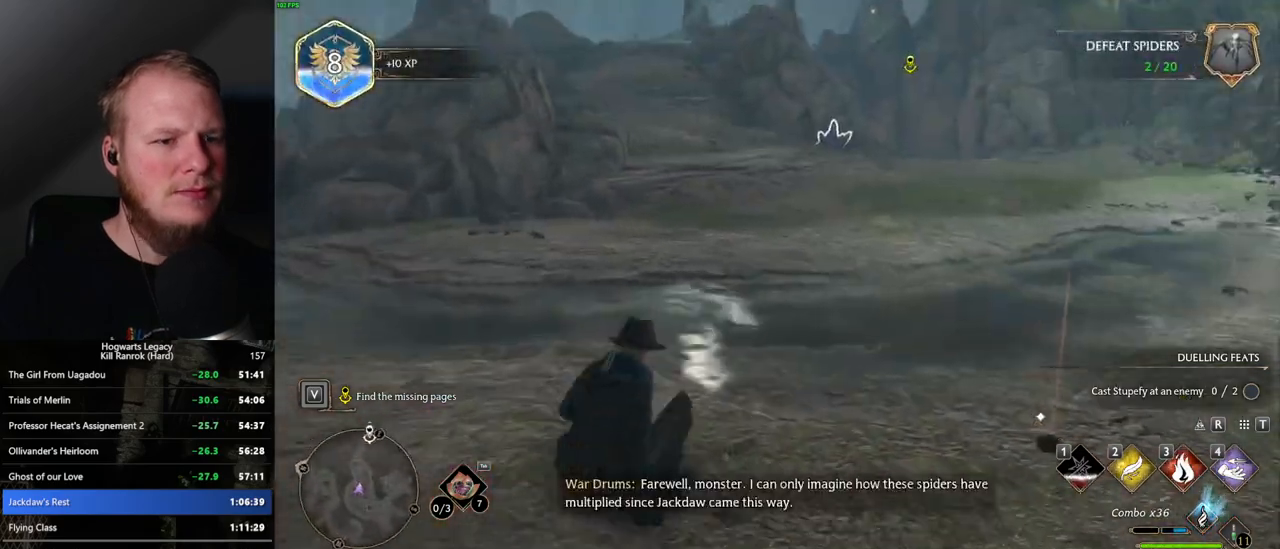
{"keys": ["d", "w"], "mouse": [], "events": []}
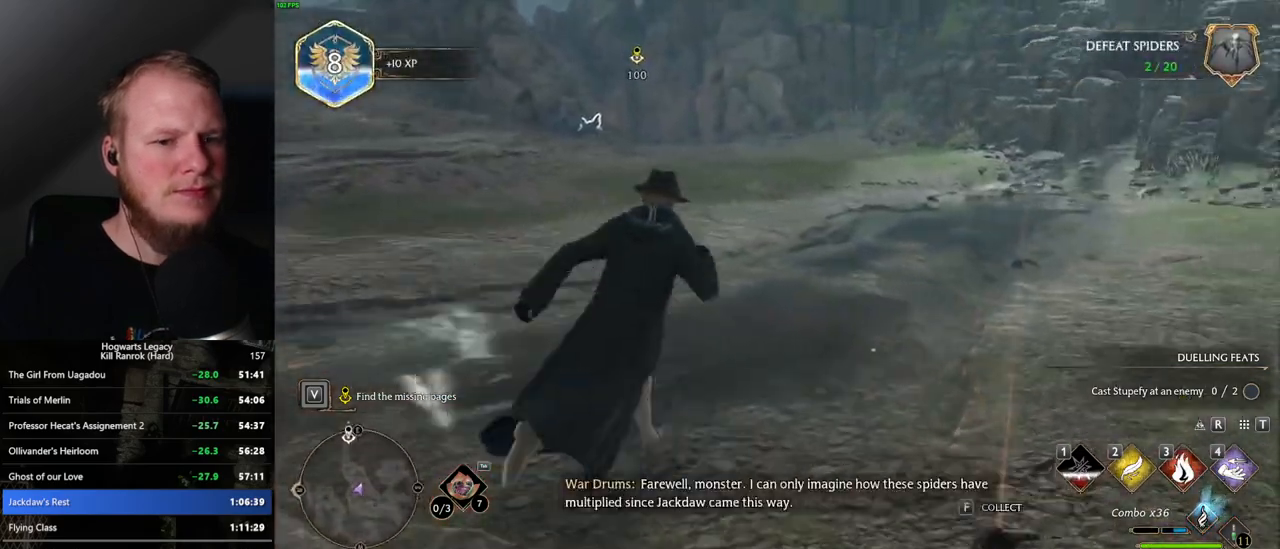
{"keys": ["w"], "mouse": [], "events": [[117, "d", "up"]]}
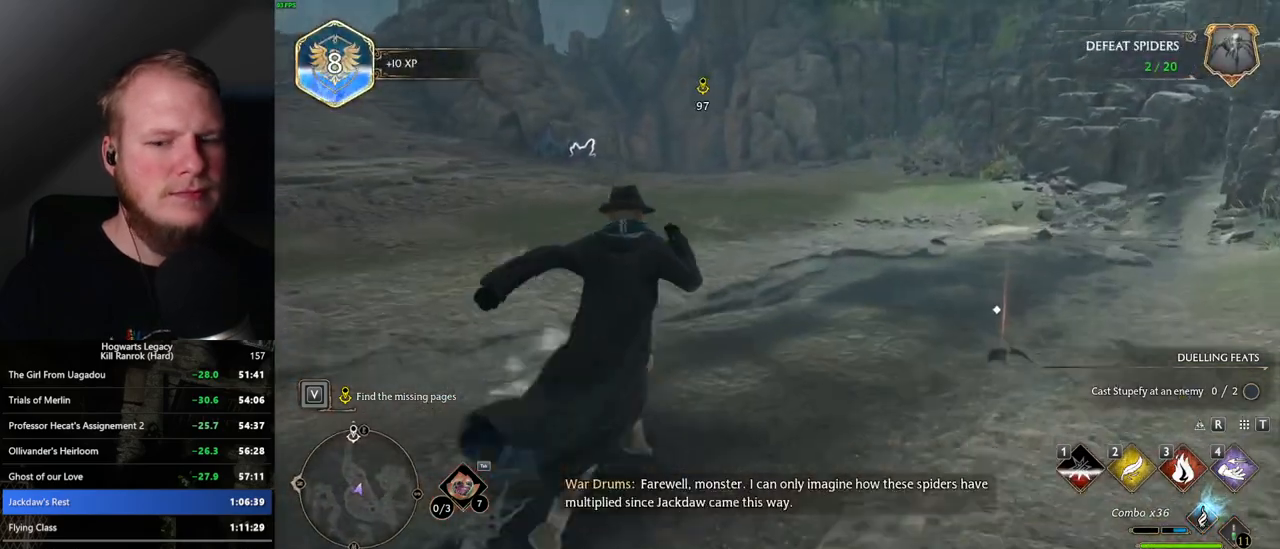
{"keys": ["w"], "mouse": [], "events": []}
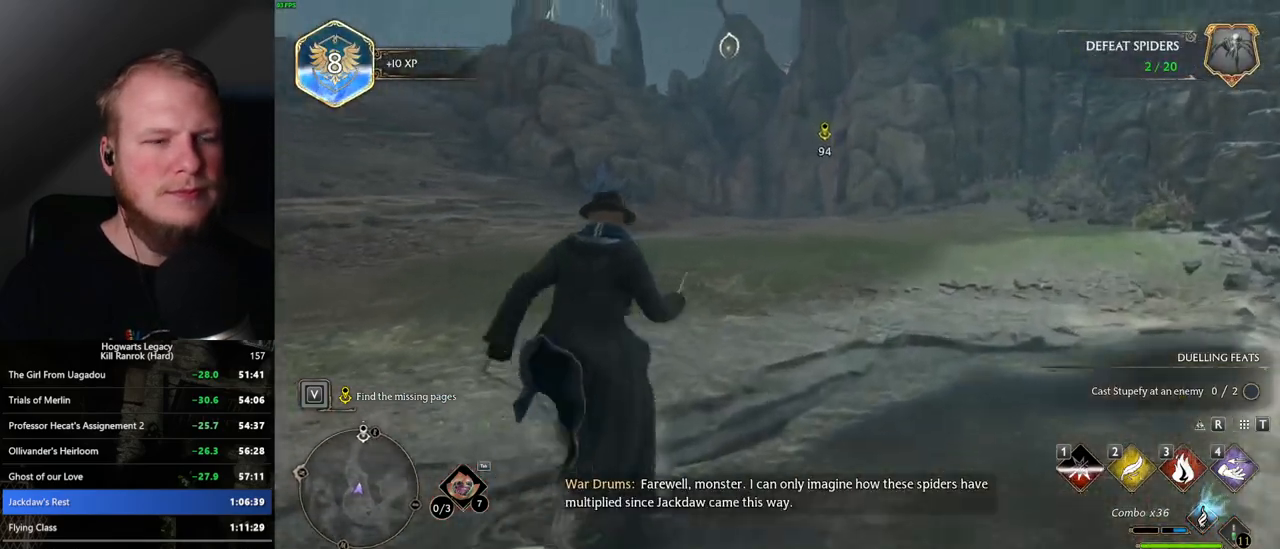
{"keys": ["w"], "mouse": [], "events": []}
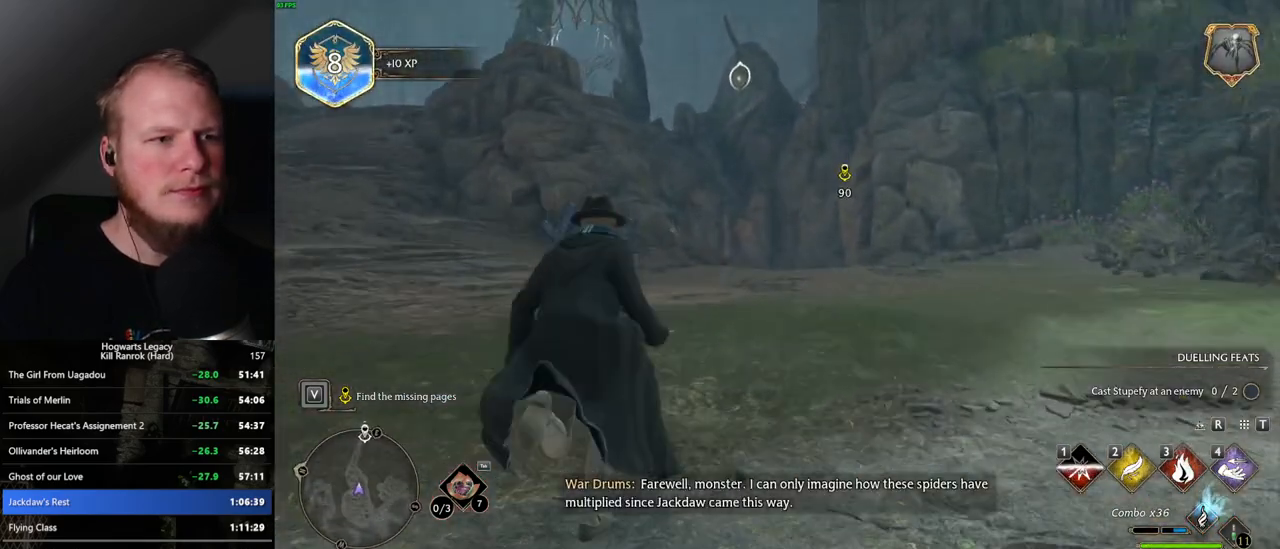
{"keys": ["w"], "mouse": [], "events": []}
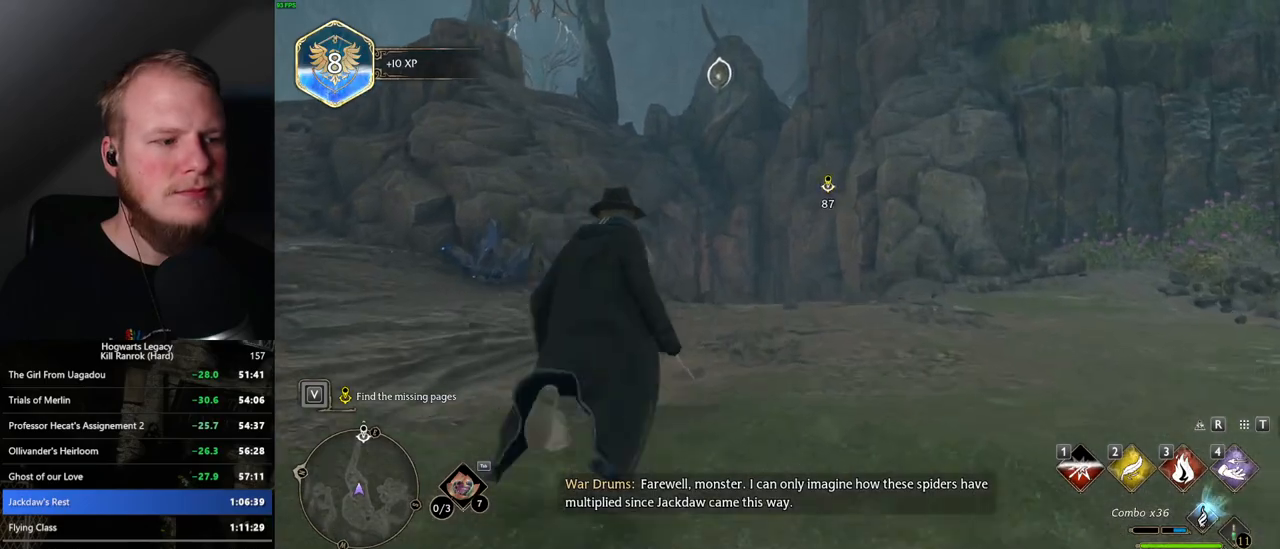
{"keys": ["w"], "mouse": [], "events": []}
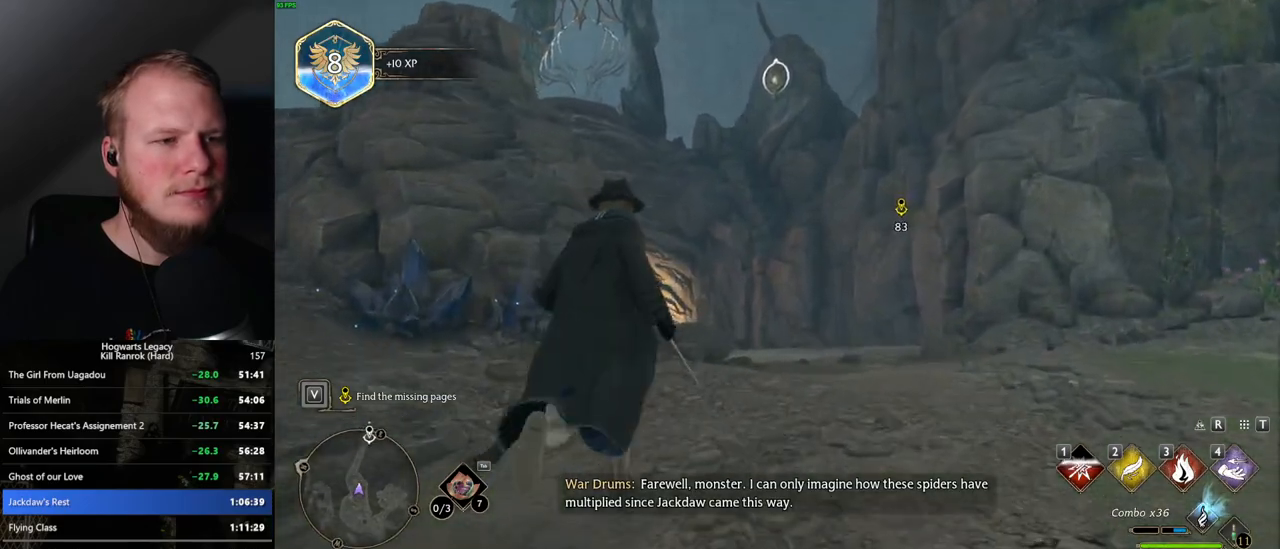
{"keys": ["w"], "mouse": ["left"], "events": [[484, "mouse_left", "down"]]}
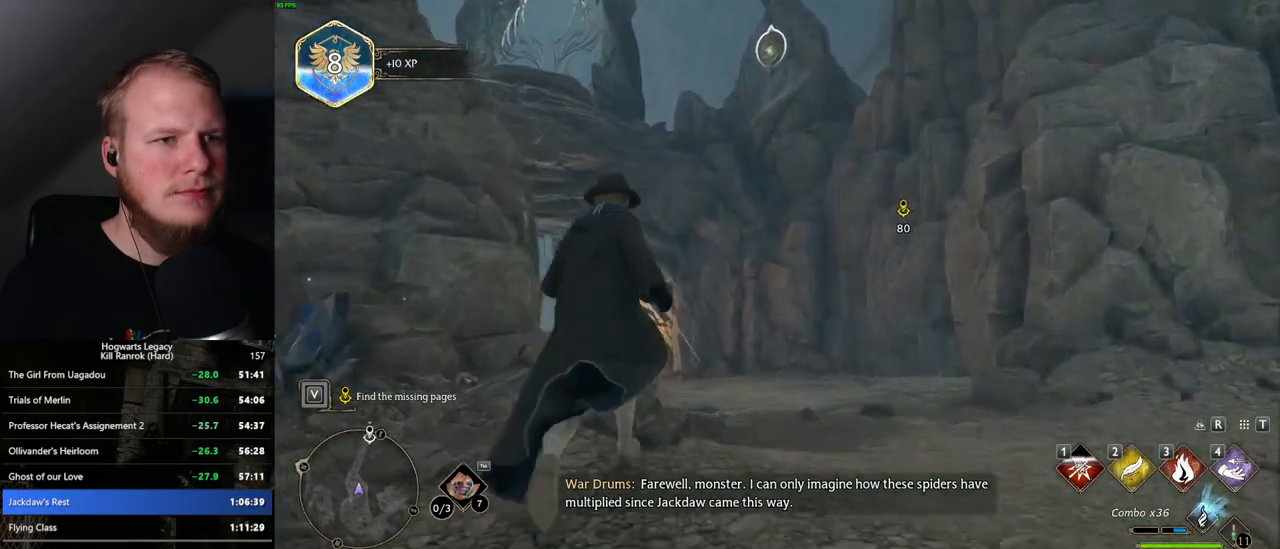
{"keys": [], "mouse": [], "events": [[134, "mouse_left", "up"], [334, "w", "up"]]}
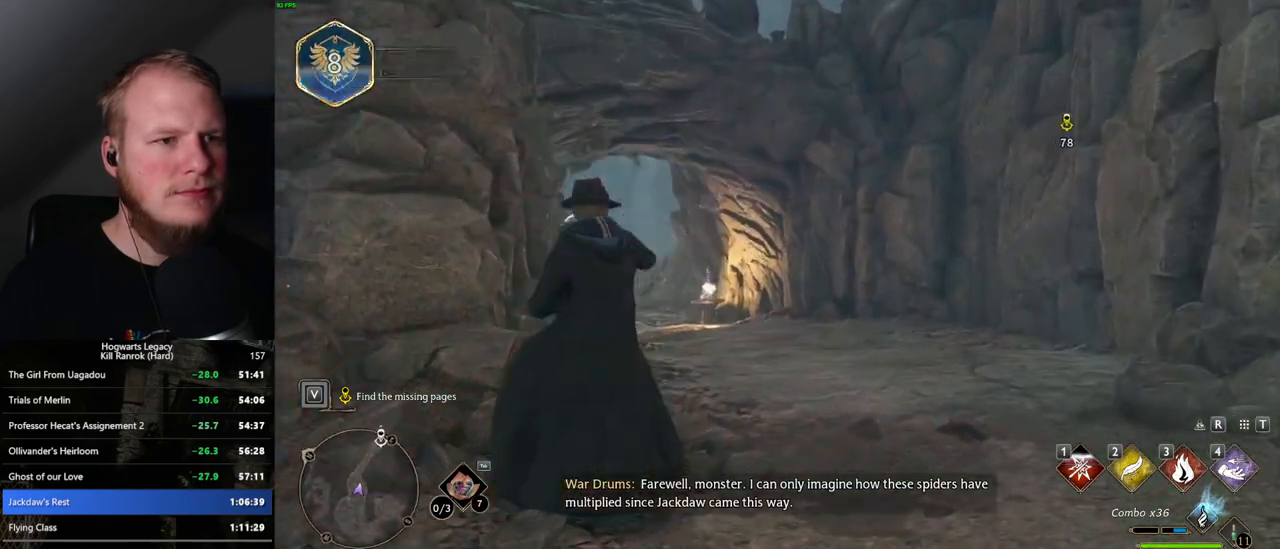
{"keys": ["a", "space"], "mouse": [], "events": [[67, "mouse_left", "down"], [167, "a", "down"], [184, "mouse_left", "up"], [484, "space", "down"]]}
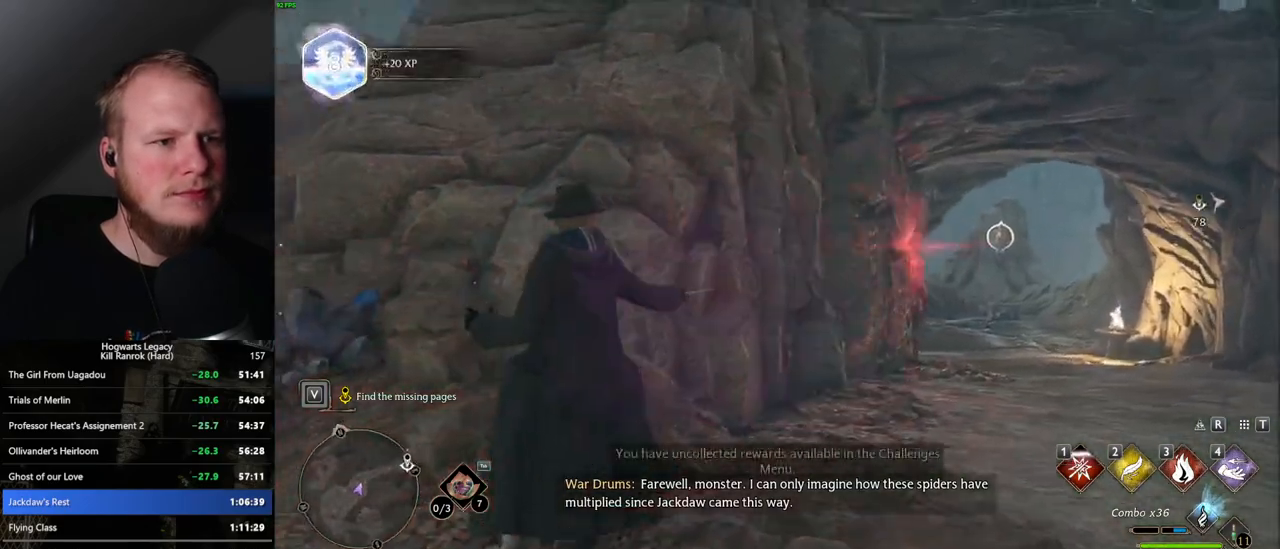
{"keys": ["a", "w"], "mouse": ["right"], "events": [[117, "space", "up"], [217, "w", "down"], [467, "mouse_right", "down"]]}
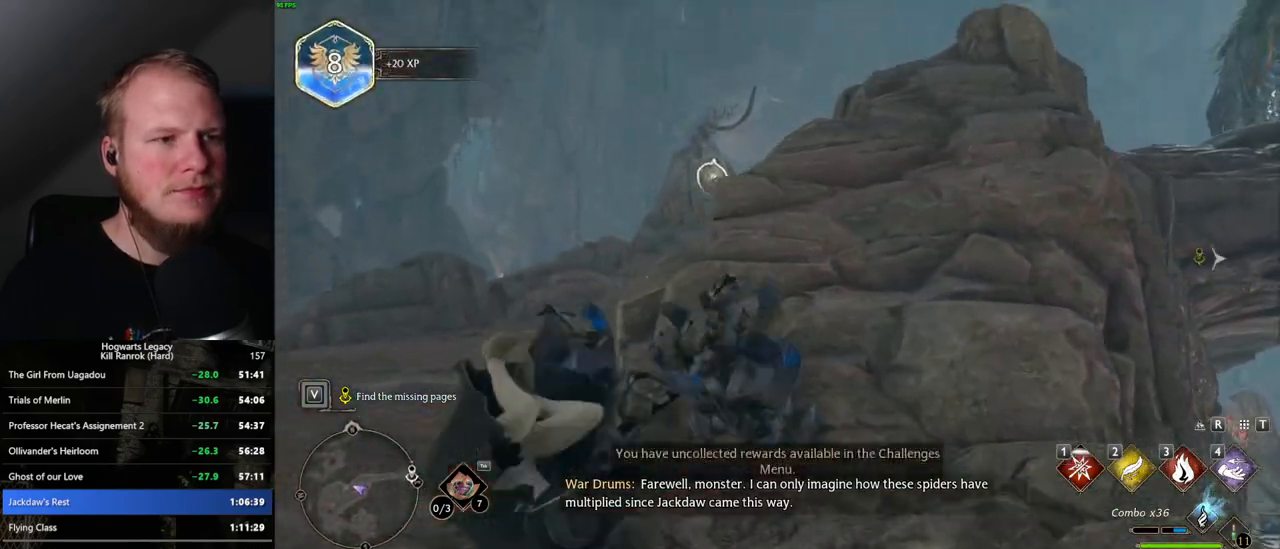
{"keys": ["w"], "mouse": ["right"], "events": [[34, "a", "up"], [217, "mouse_left", "down"], [350, "mouse_left", "up"]]}
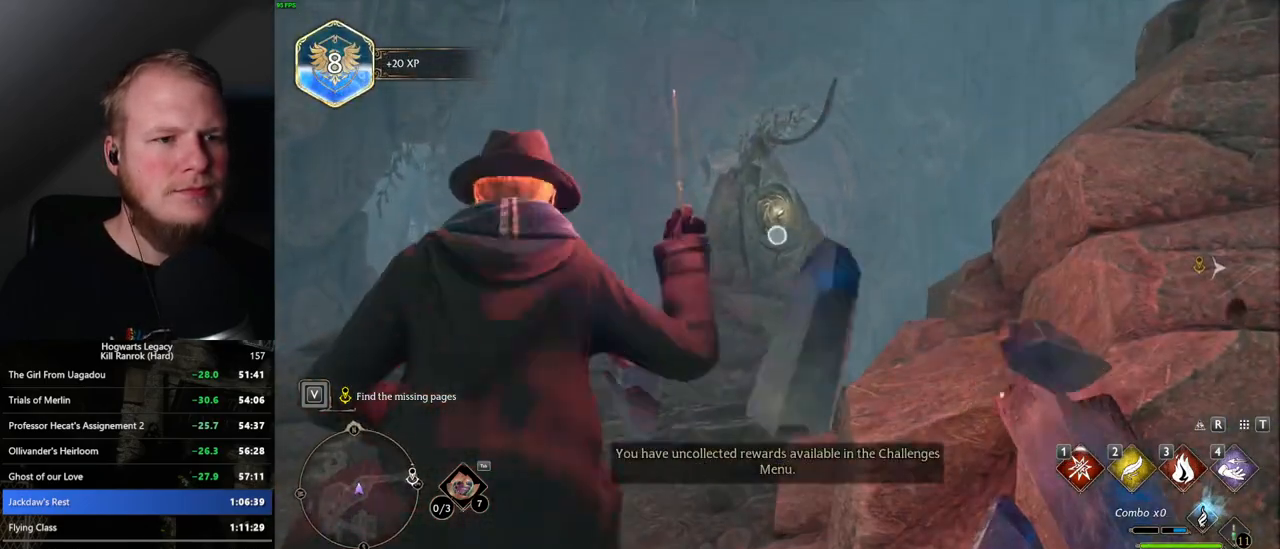
{"keys": ["w"], "mouse": [], "events": [[250, "mouse_right", "up"], [284, "space", "down"], [400, "space", "up"]]}
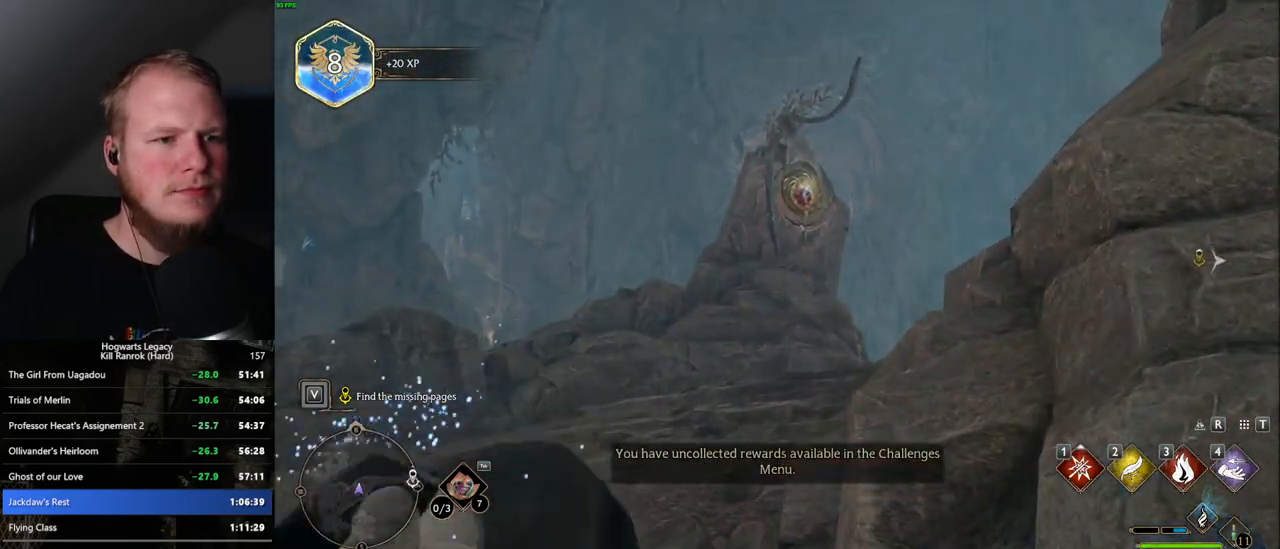
{"keys": ["w"], "mouse": [], "events": []}
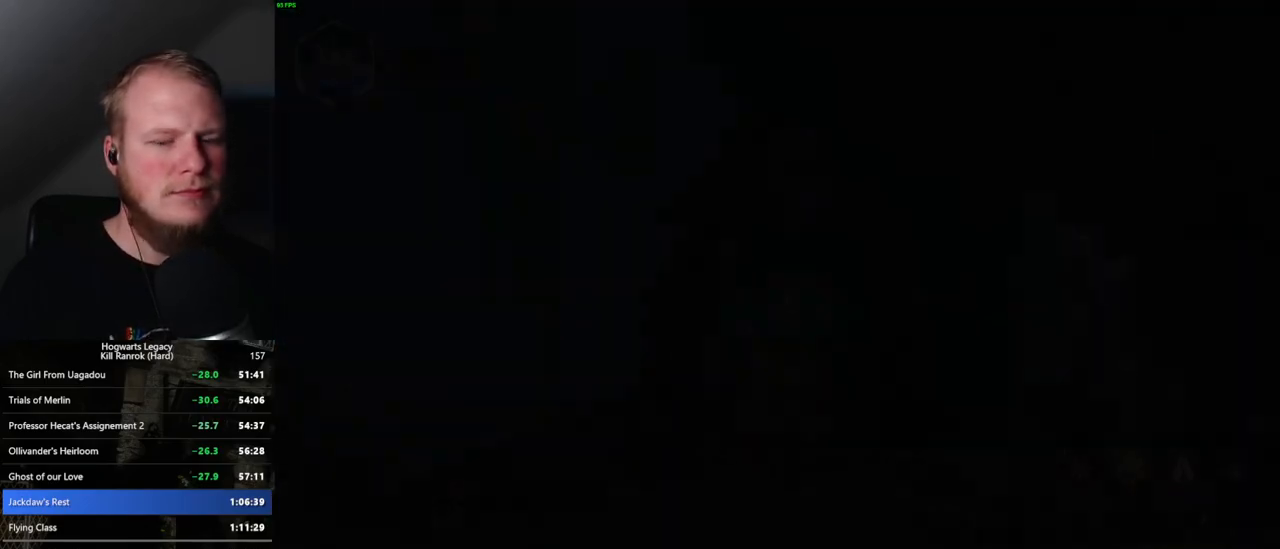
{"keys": [], "mouse": [], "events": [[50, "w", "up"]]}